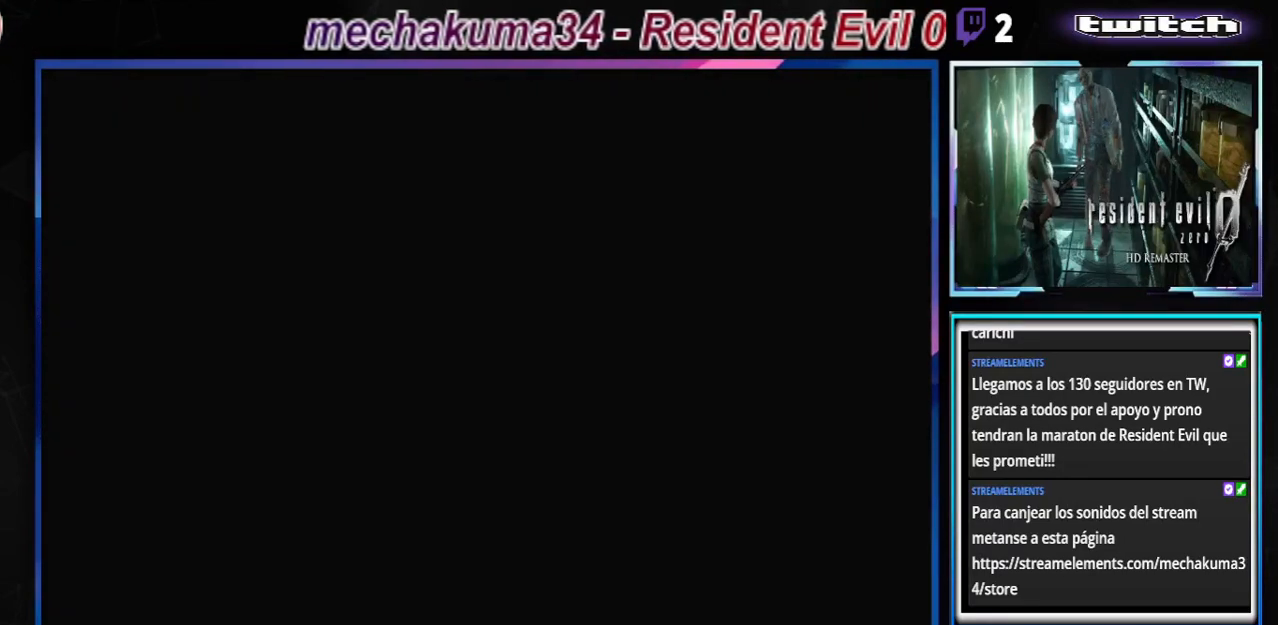
Gameplay with a controller (Xbox layout); each line is a JSON object with the inputs held at the frame after it. "events" lists button and stick changes between this image and that frame as [ms after this image, input, new state], when the widget could be followed in between. Not read: L3 R3 right_stick.
{"buttons": [], "left_stick": "right", "events": [[500, "left_stick", "right"]]}
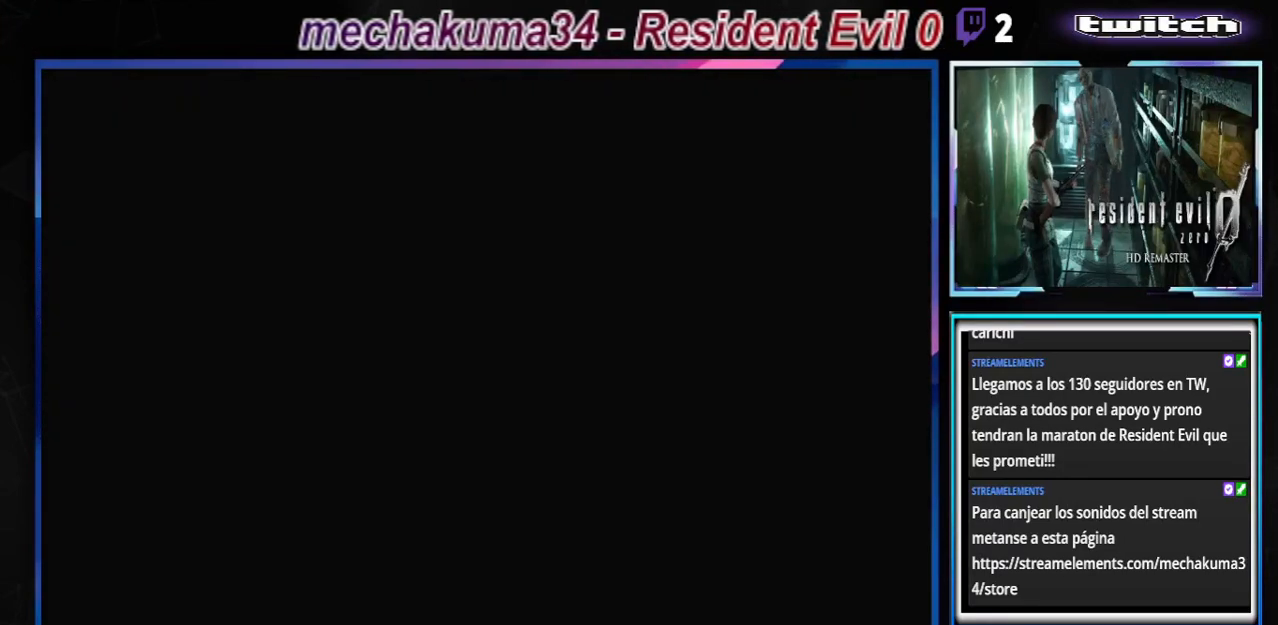
{"buttons": ["B"], "left_stick": "right", "events": [[133, "B", "down"]]}
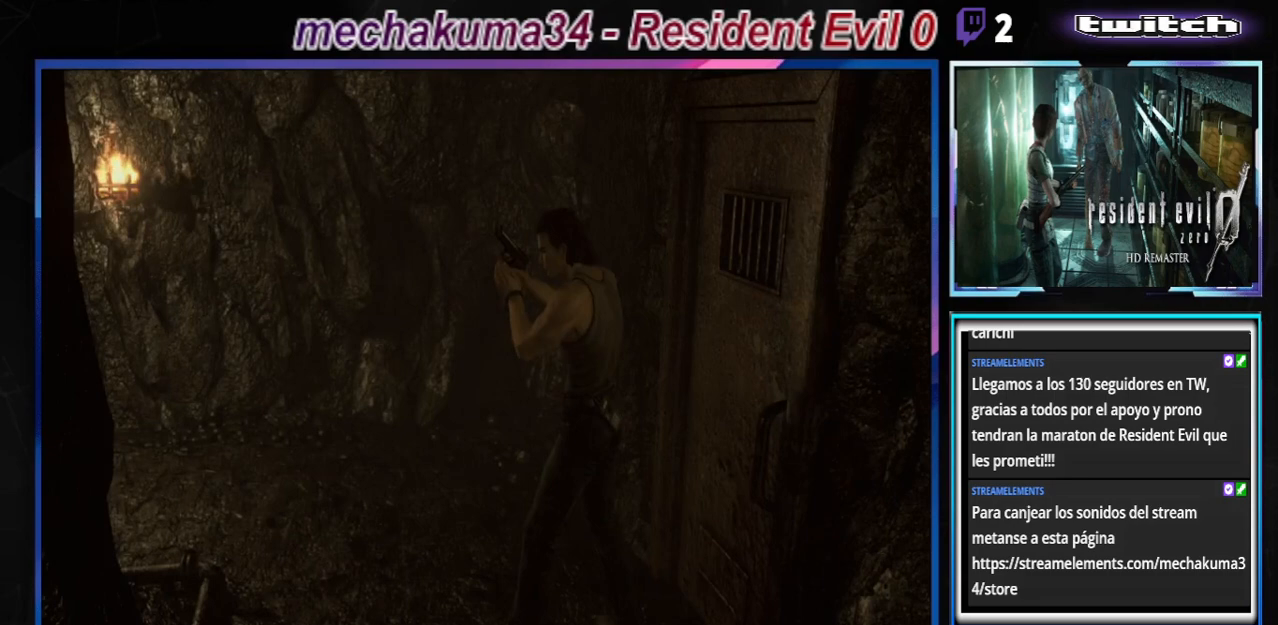
{"buttons": ["B"], "left_stick": "up-left", "events": [[433, "left_stick", "up"], [500, "left_stick", "up-left"]]}
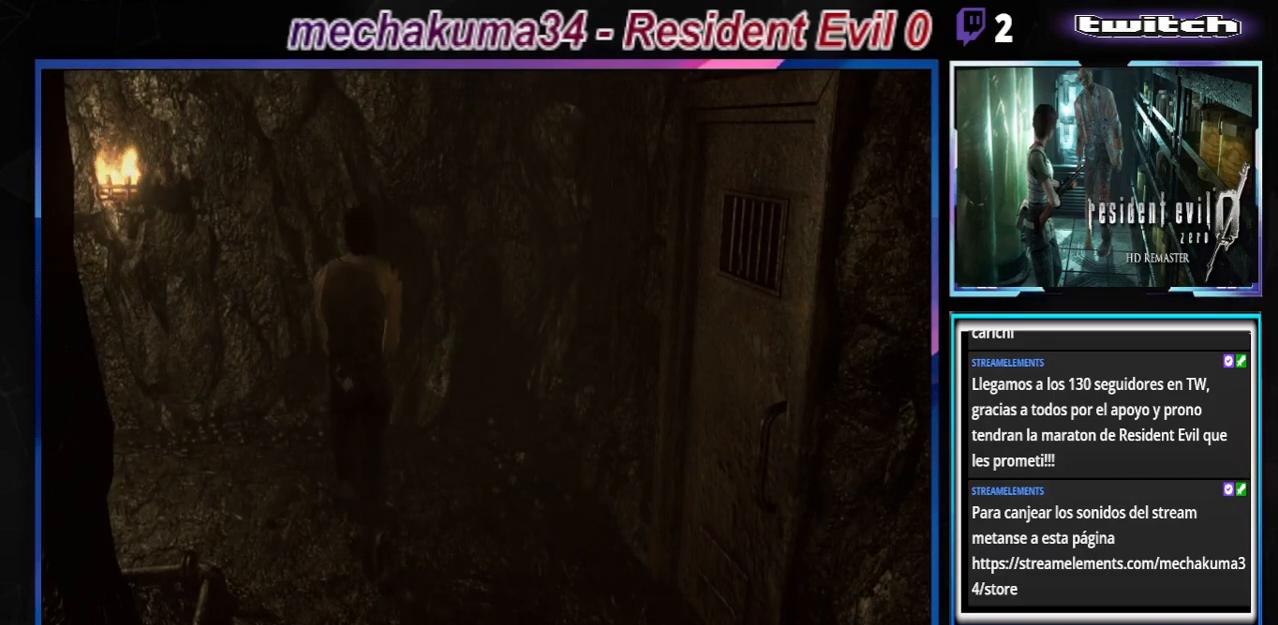
{"buttons": ["B"], "left_stick": "up-left", "events": []}
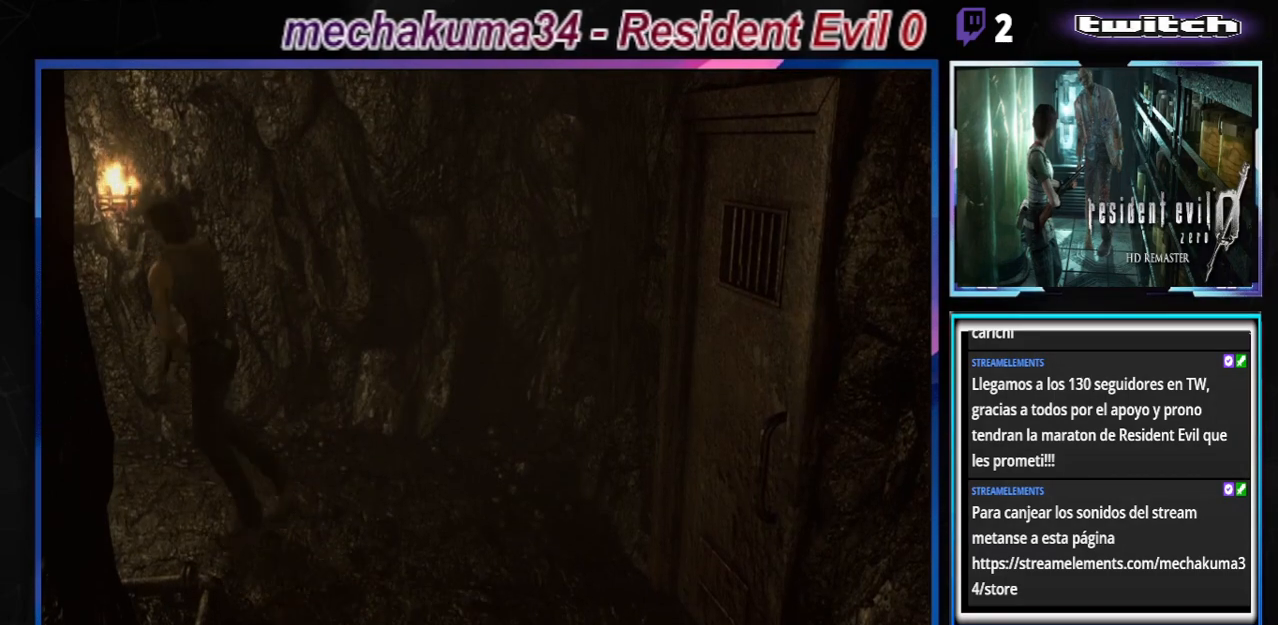
{"buttons": ["B"], "left_stick": "up", "events": [[33, "left_stick", "up"]]}
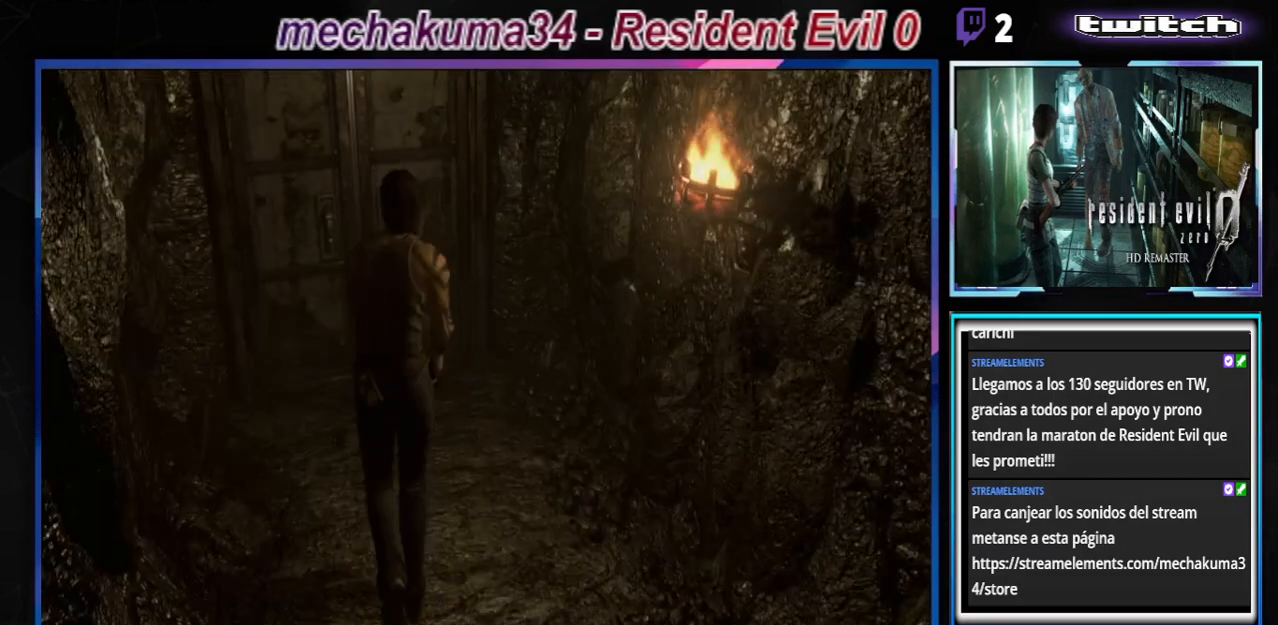
{"buttons": ["B"], "left_stick": "up", "events": [[233, "A", "down"], [400, "A", "up"]]}
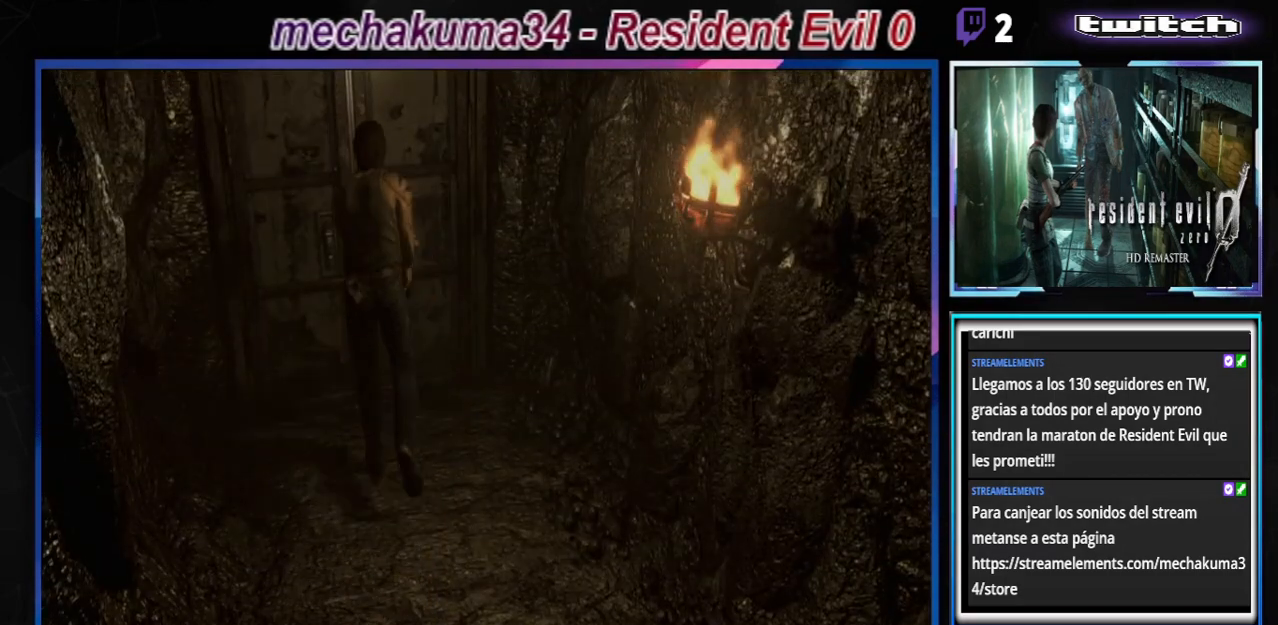
{"buttons": [], "left_stick": "center", "events": [[33, "A", "down"], [133, "A", "up"], [200, "A", "down"], [333, "A", "up"], [333, "B", "up"], [367, "left_stick", "center"]]}